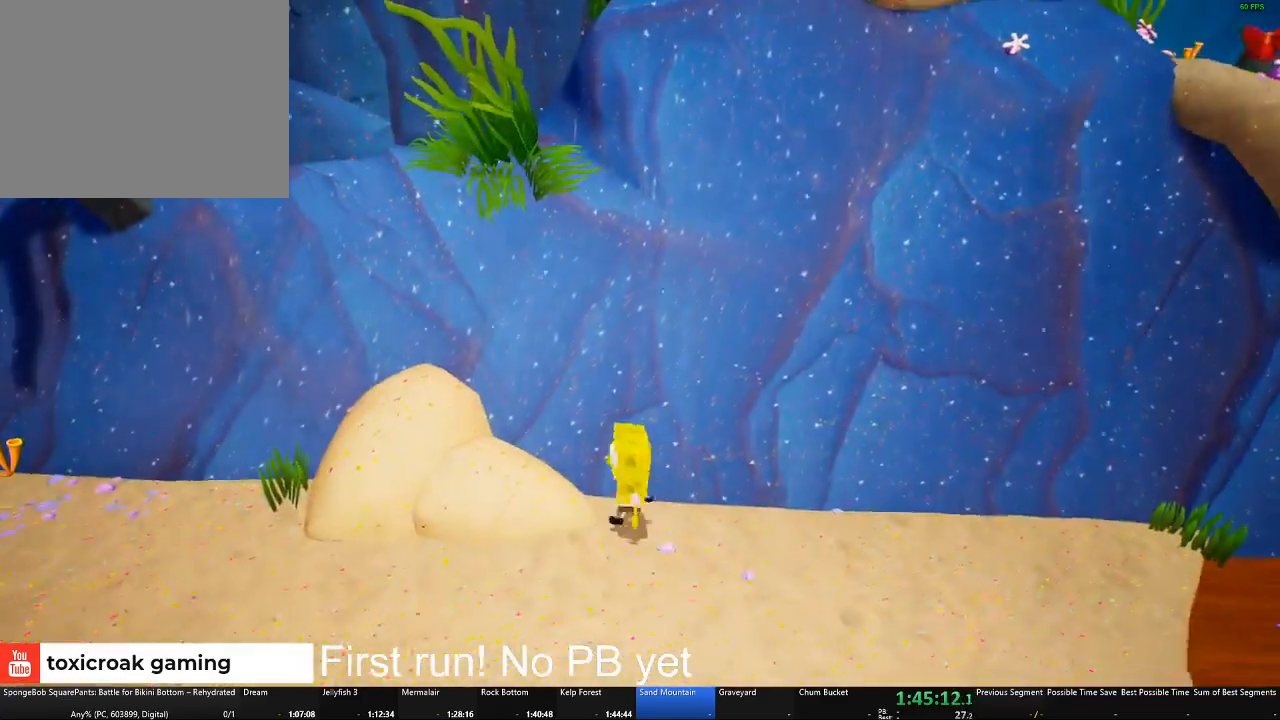
Gameplay with a controller (Xbox layout); each line is a JSON object with the inputs held at the frame after it. "button_events" lists button changes between this image and that frame as [ms after this image, input, new state], when the widget could be followed in between (sticks are given only as held states).
{"buttons": [], "left_stick": "up", "right_stick": "center", "button_events": [[334, "A", "up"]]}
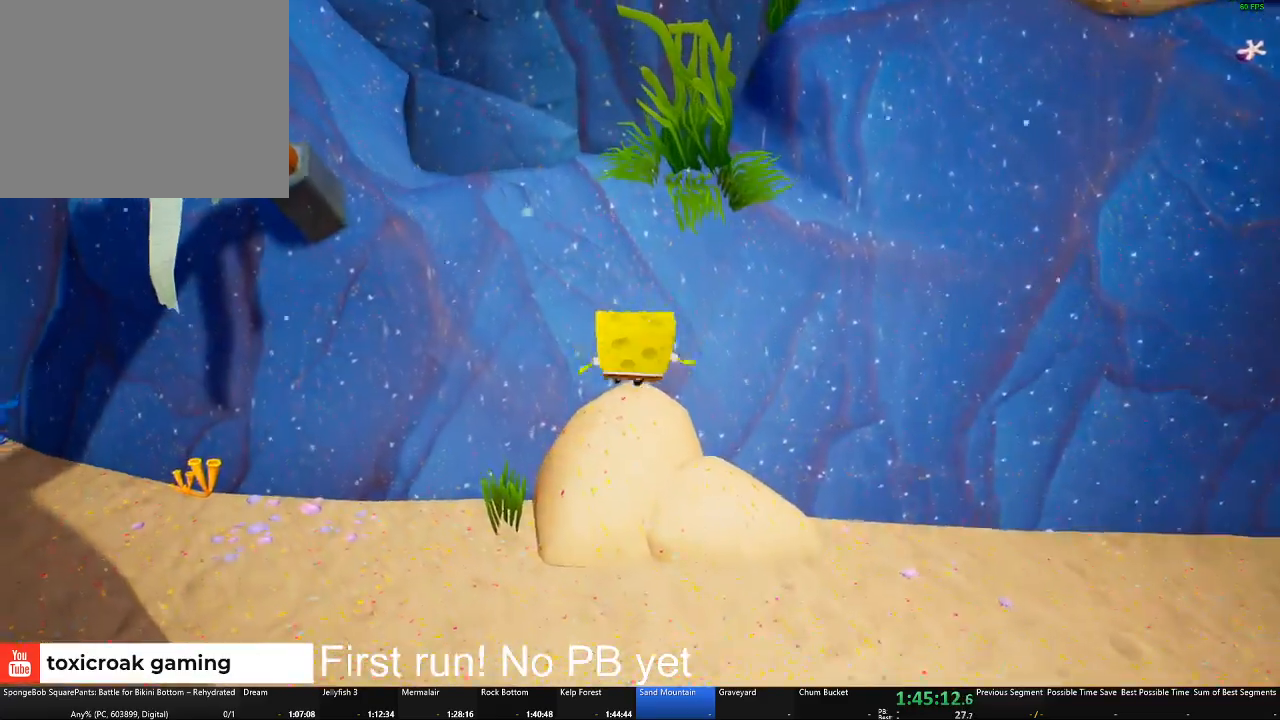
{"buttons": [], "left_stick": "right", "right_stick": "center", "button_events": [[150, "A", "down"], [334, "A", "up"]]}
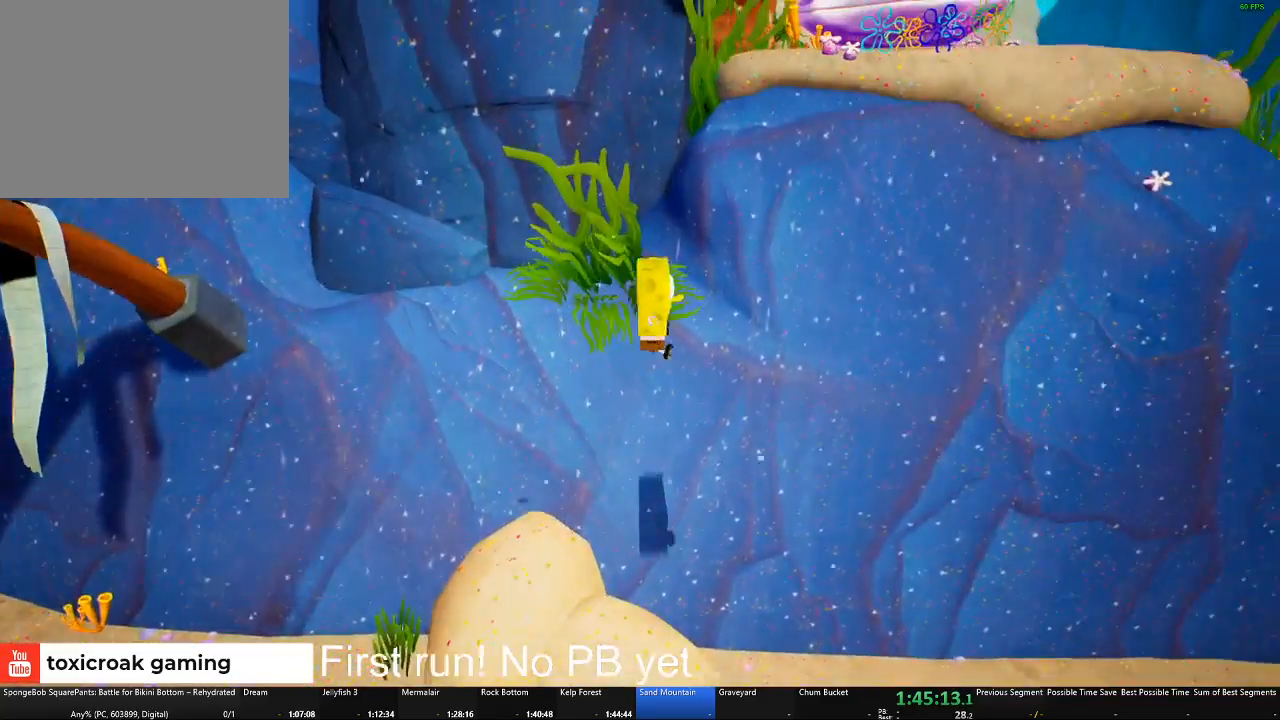
{"buttons": [], "left_stick": "up", "right_stick": "center", "button_events": [[34, "A", "down"], [451, "A", "up"]]}
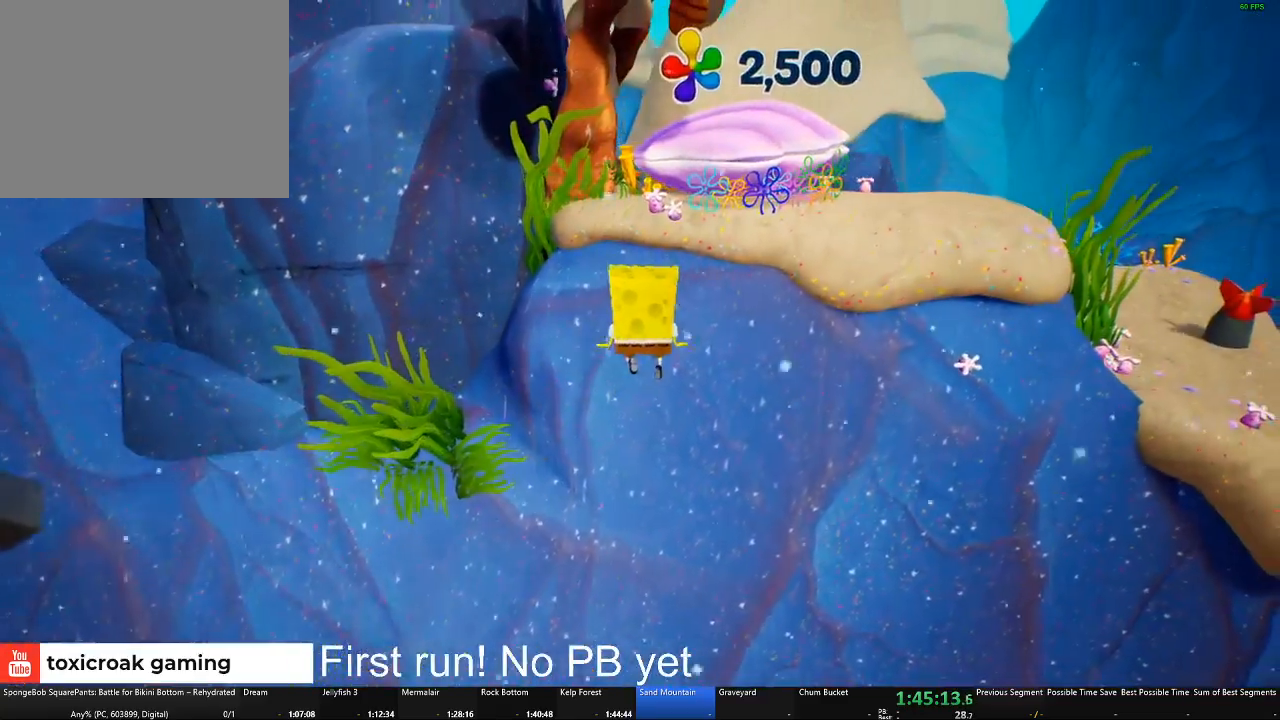
{"buttons": [], "left_stick": "up-left", "right_stick": "center", "button_events": [[167, "A", "down"], [317, "A", "up"]]}
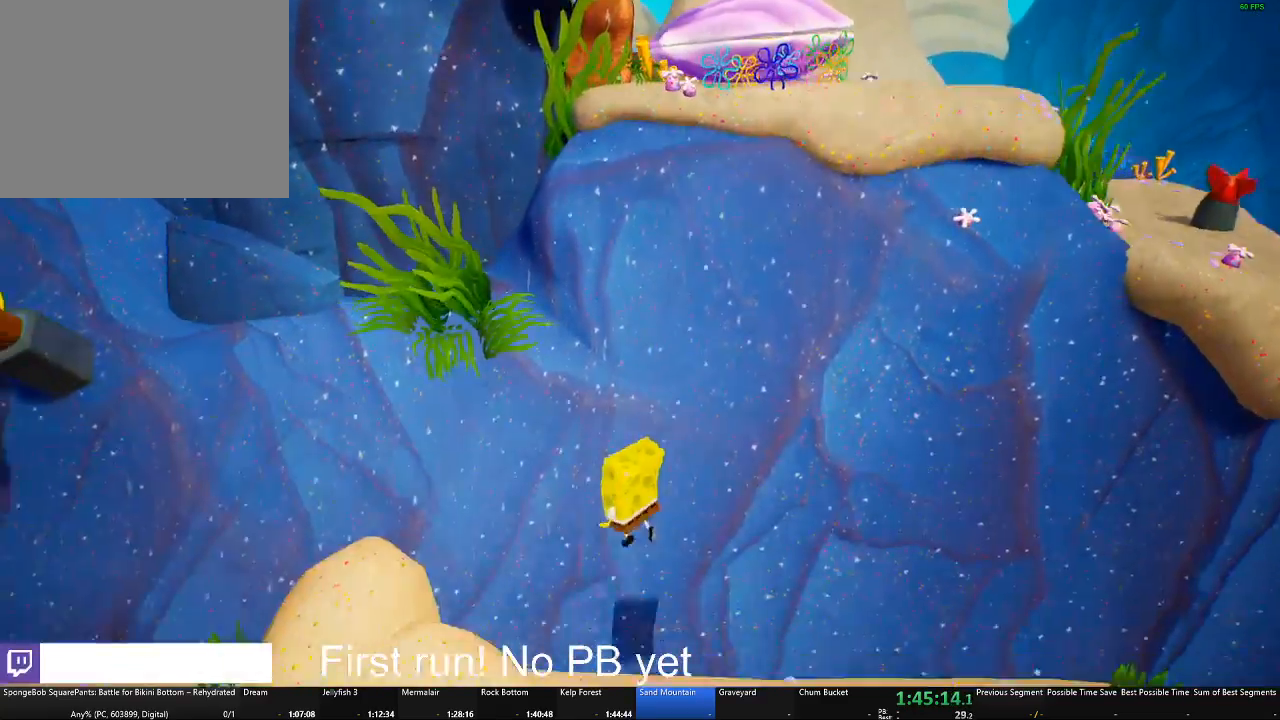
{"buttons": [], "left_stick": "up-left", "right_stick": "center", "button_events": [[151, "A", "down"], [434, "A", "up"]]}
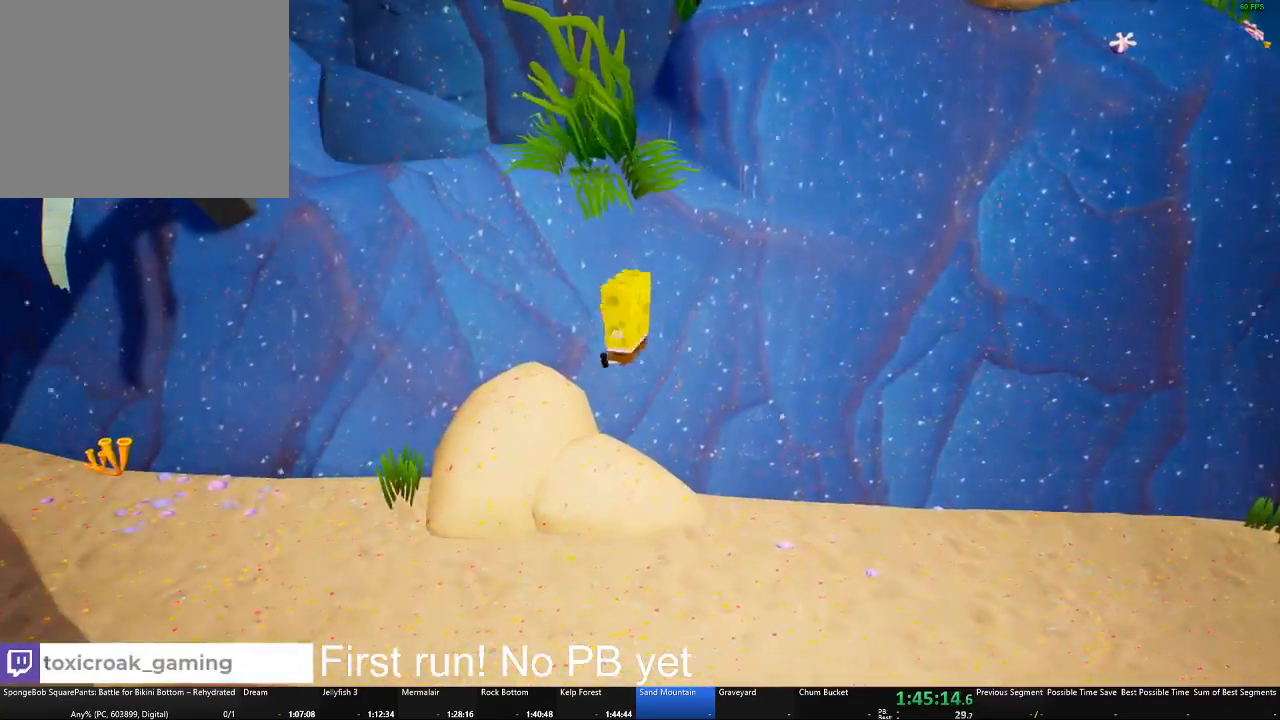
{"buttons": [], "left_stick": "left", "right_stick": "center", "button_events": [[267, "A", "down"], [417, "A", "up"]]}
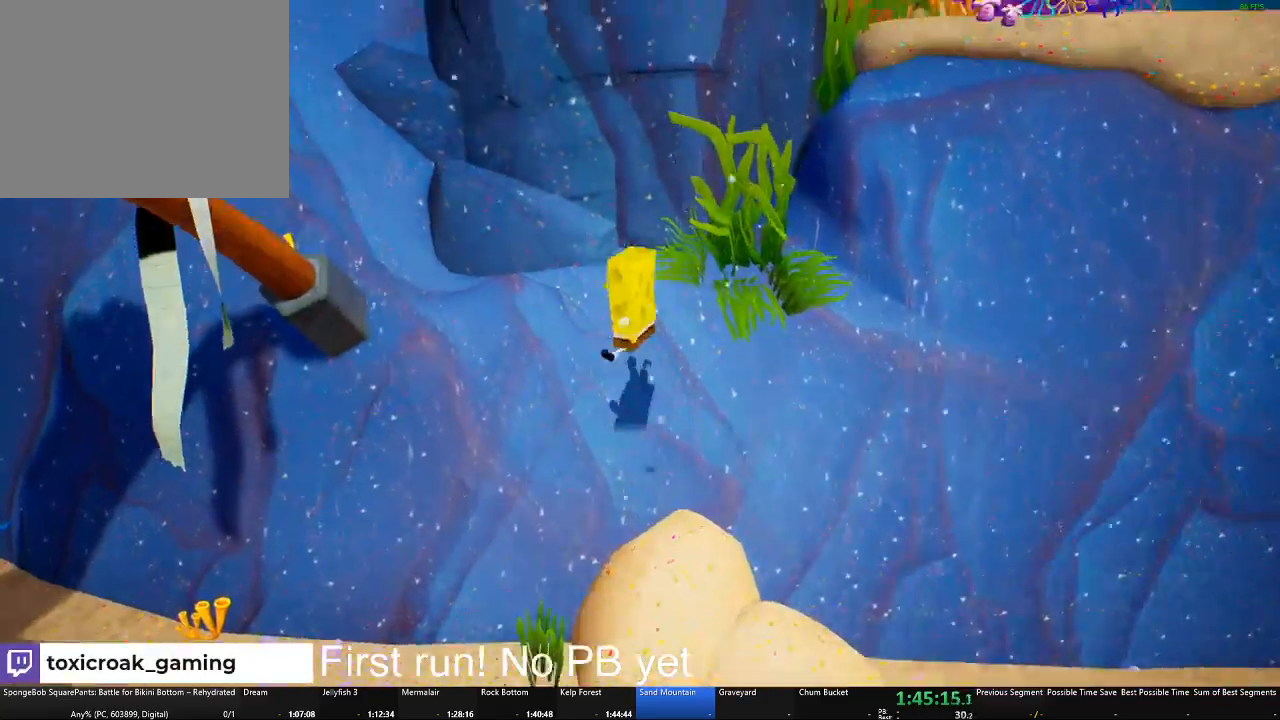
{"buttons": [], "left_stick": "up", "right_stick": "center", "button_events": [[84, "A", "down"], [317, "A", "up"]]}
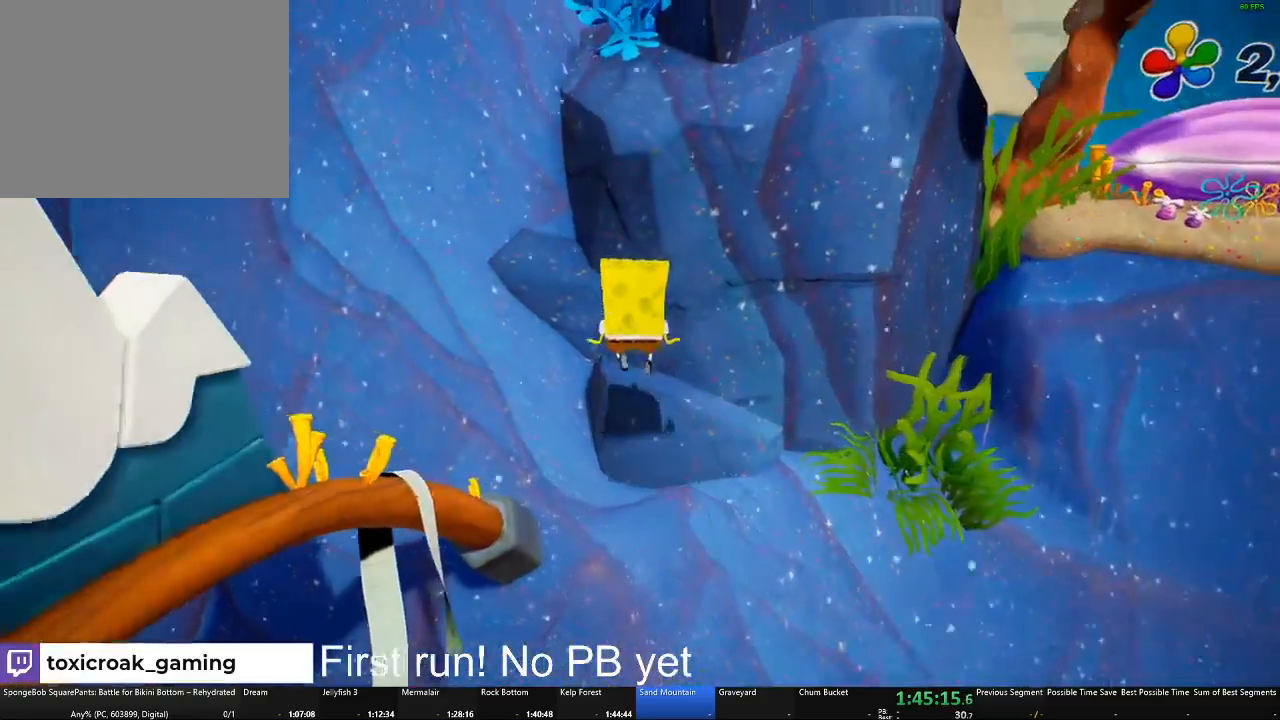
{"buttons": ["A"], "left_stick": "up-right", "right_stick": "center", "button_events": [[250, "A", "down"], [384, "A", "up"], [500, "A", "down"]]}
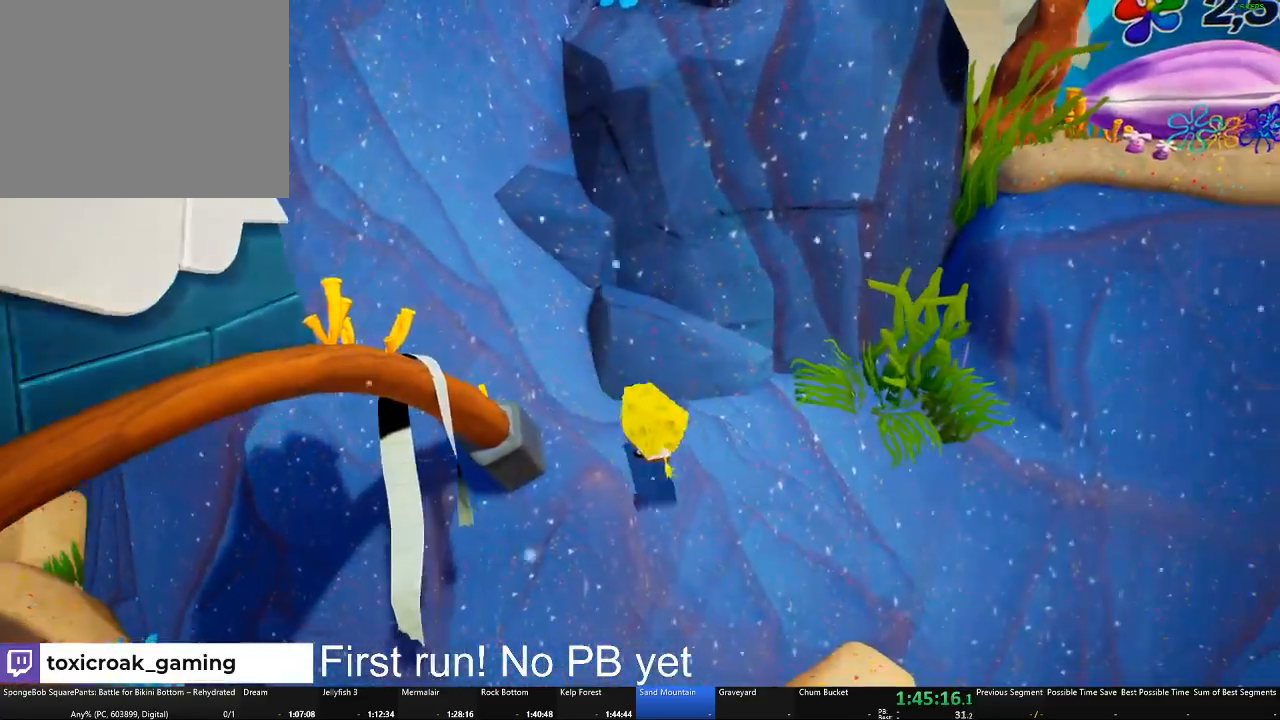
{"buttons": ["A"], "left_stick": "right", "right_stick": "center", "button_events": [[151, "A", "up"], [418, "A", "down"]]}
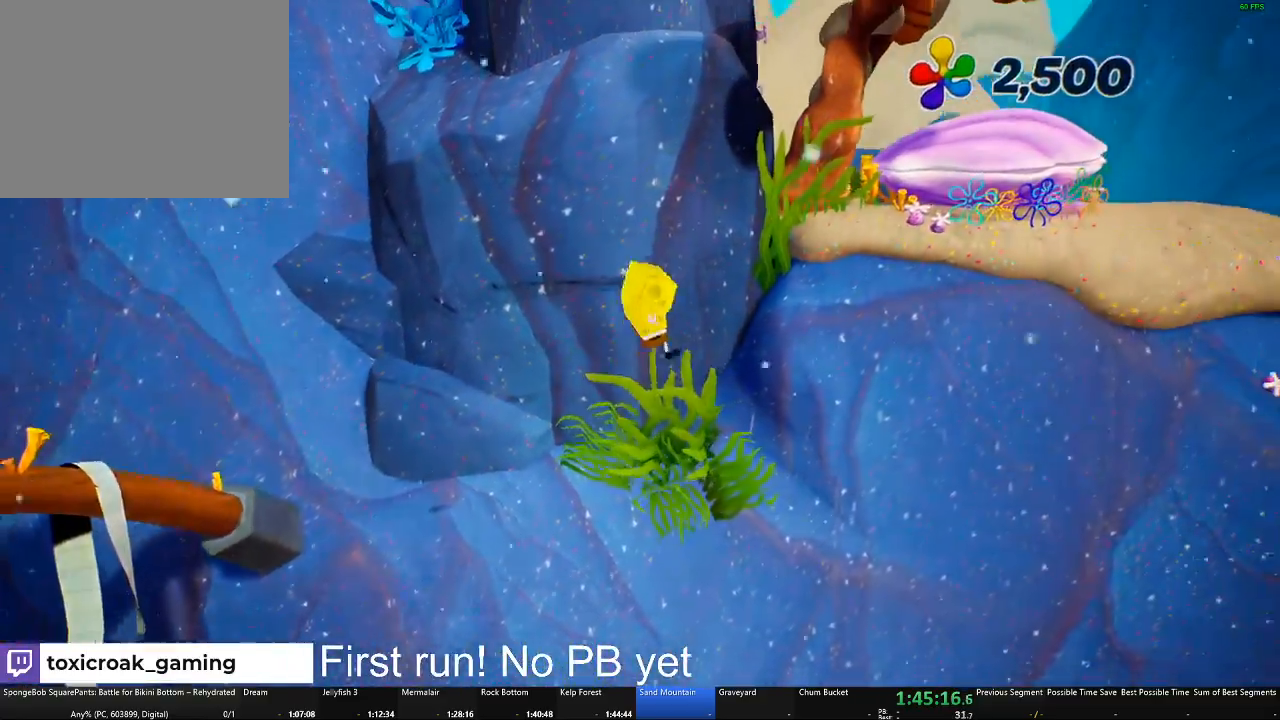
{"buttons": [], "left_stick": "up-right", "right_stick": "center", "button_events": [[384, "A", "up"]]}
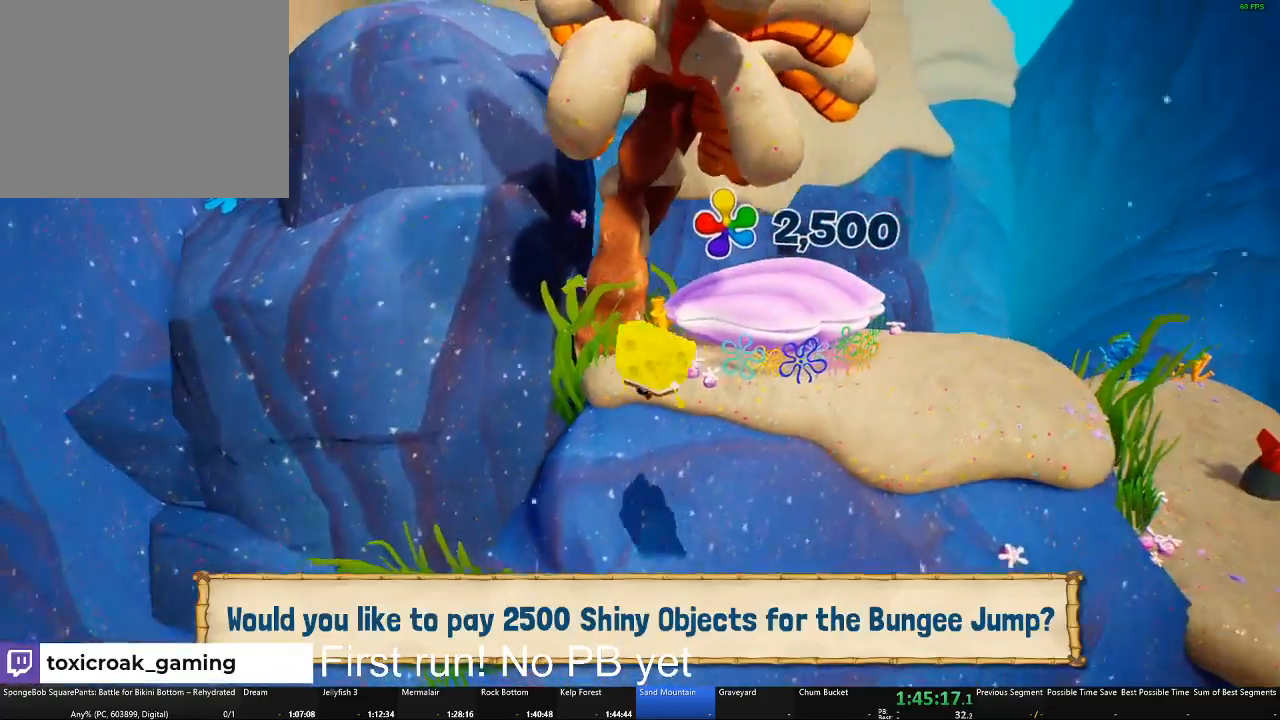
{"buttons": [], "left_stick": "up-right", "right_stick": "center", "button_events": [[184, "A", "down"], [301, "A", "up"]]}
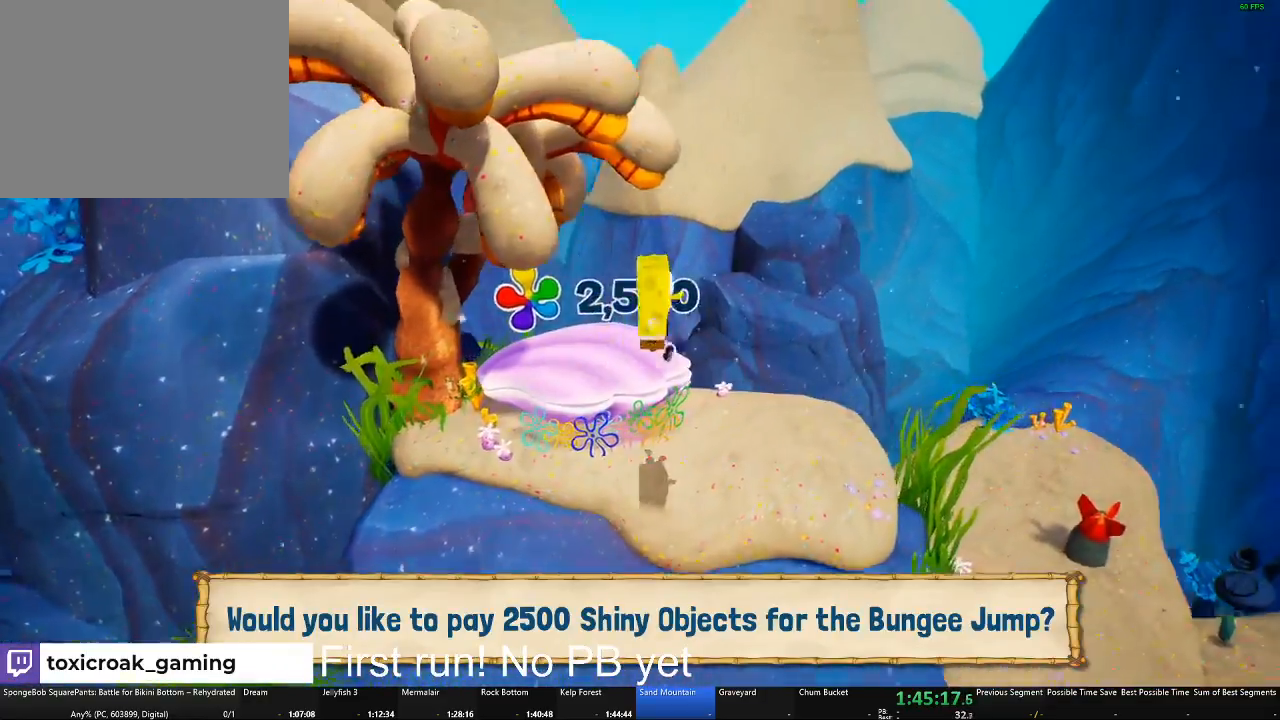
{"buttons": [], "left_stick": "center", "right_stick": "center", "button_events": [[300, "R1", "down"], [450, "R1", "up"]]}
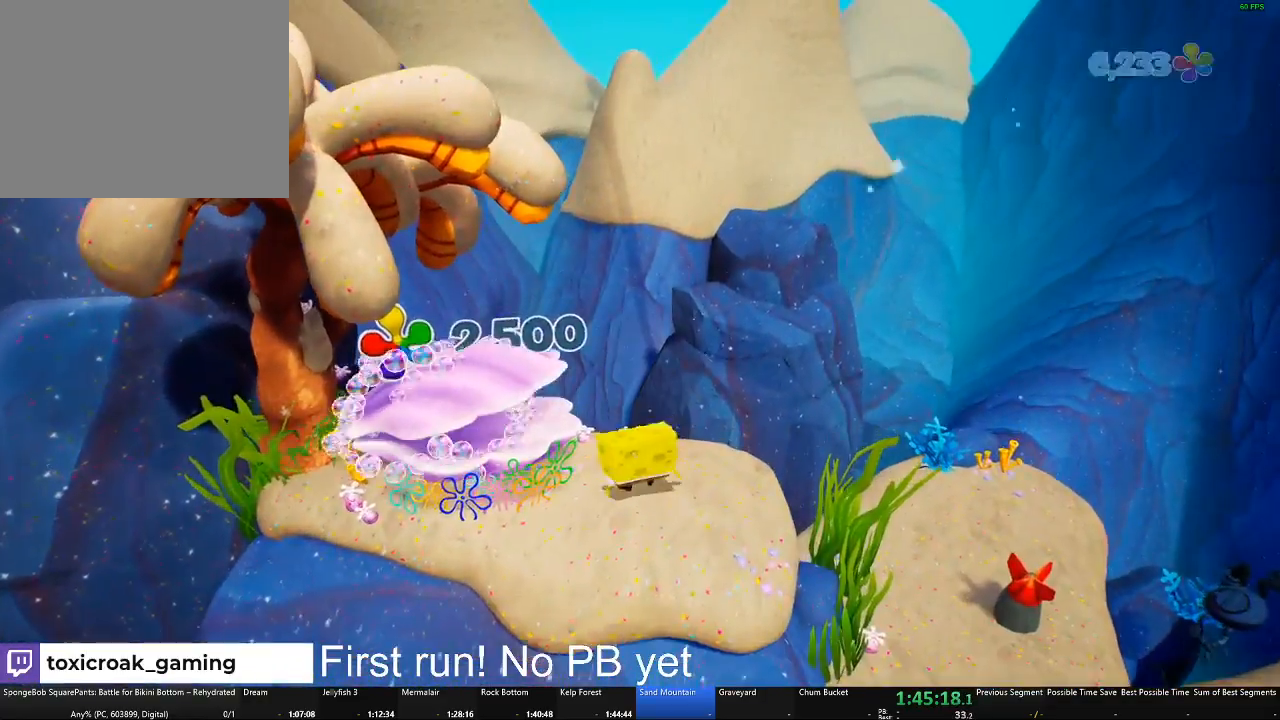
{"buttons": [], "left_stick": "right", "right_stick": "center", "button_events": []}
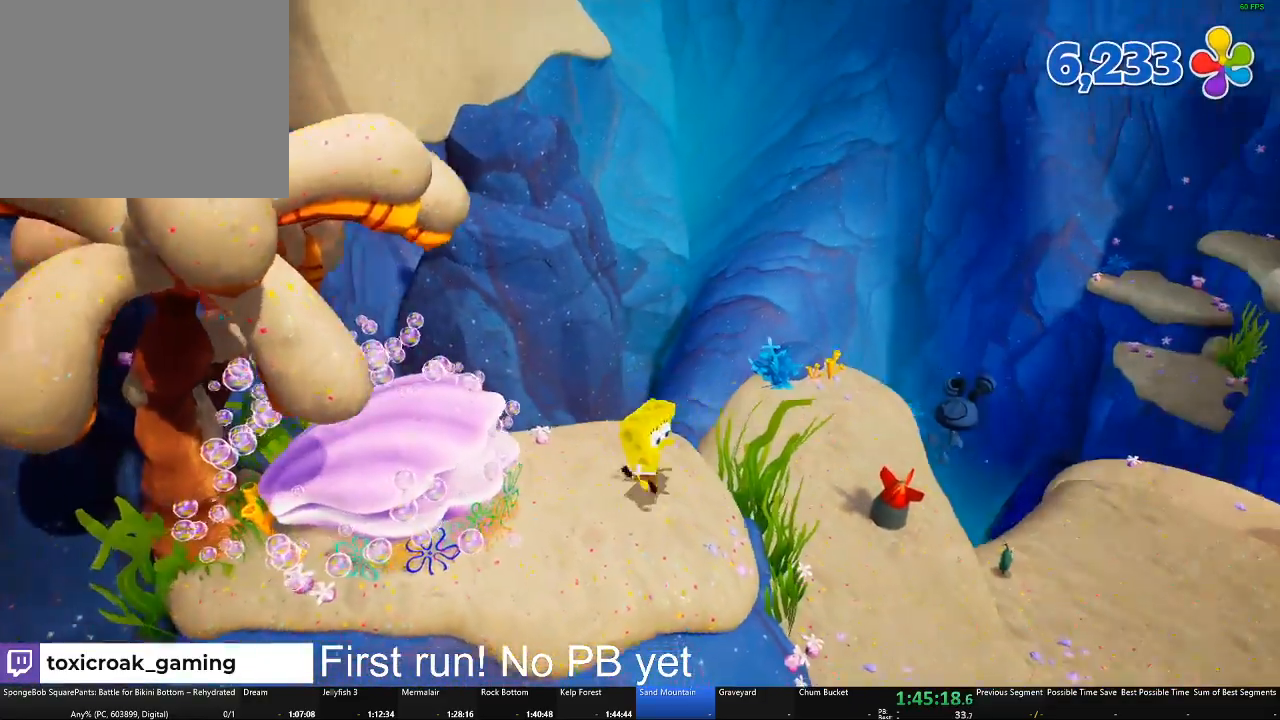
{"buttons": [], "left_stick": "up", "right_stick": "center", "button_events": [[117, "A", "down"], [217, "A", "up"]]}
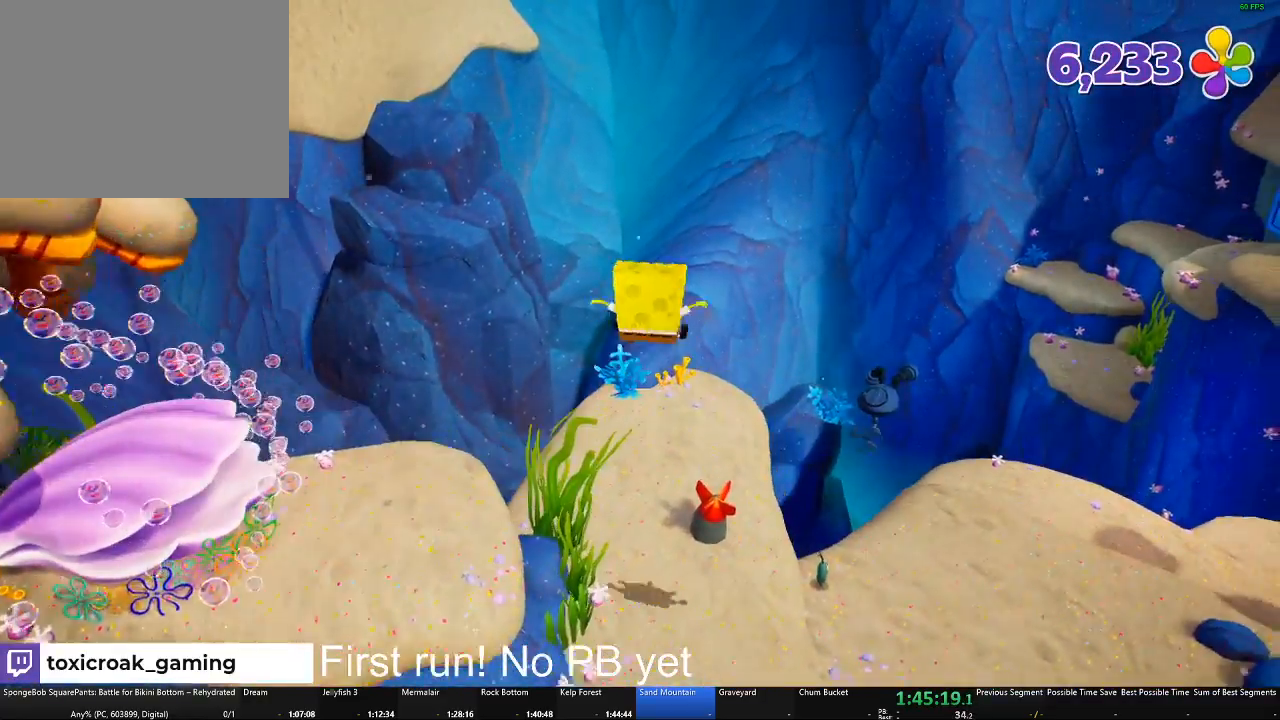
{"buttons": [], "left_stick": "center", "right_stick": "center", "button_events": []}
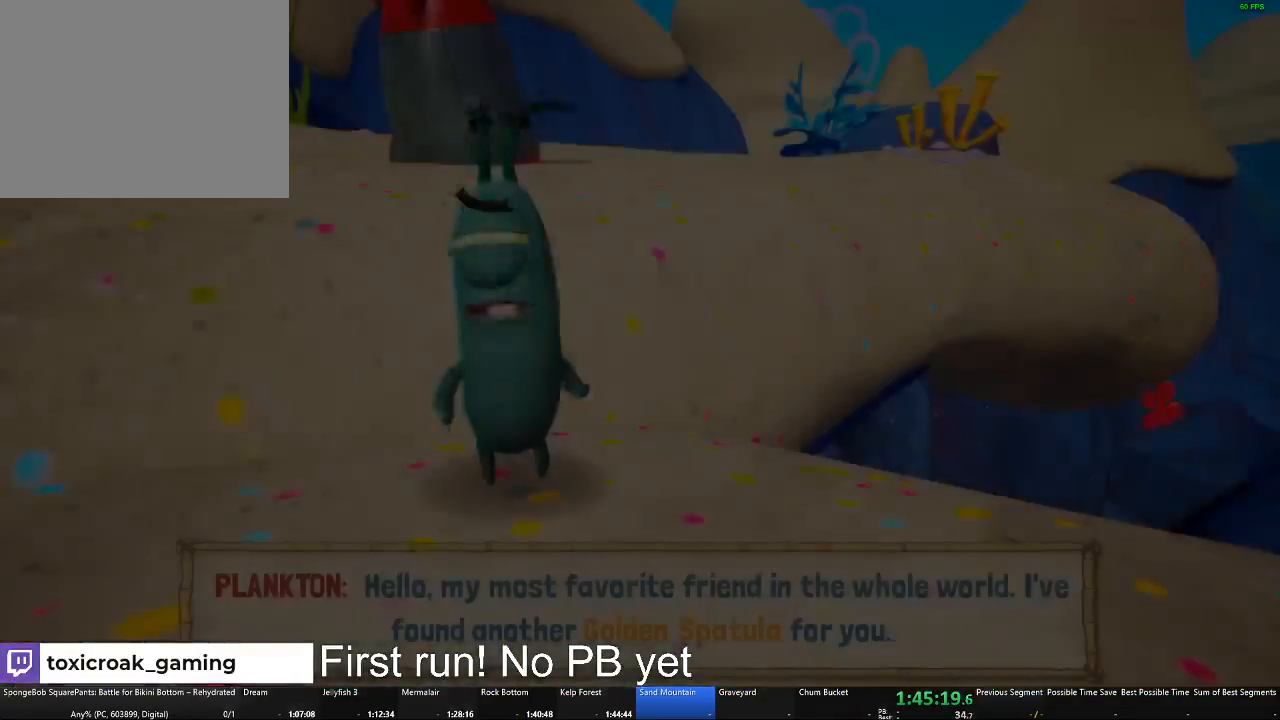
{"buttons": ["B"], "left_stick": "center", "right_stick": "center", "button_events": [[334, "B", "down"]]}
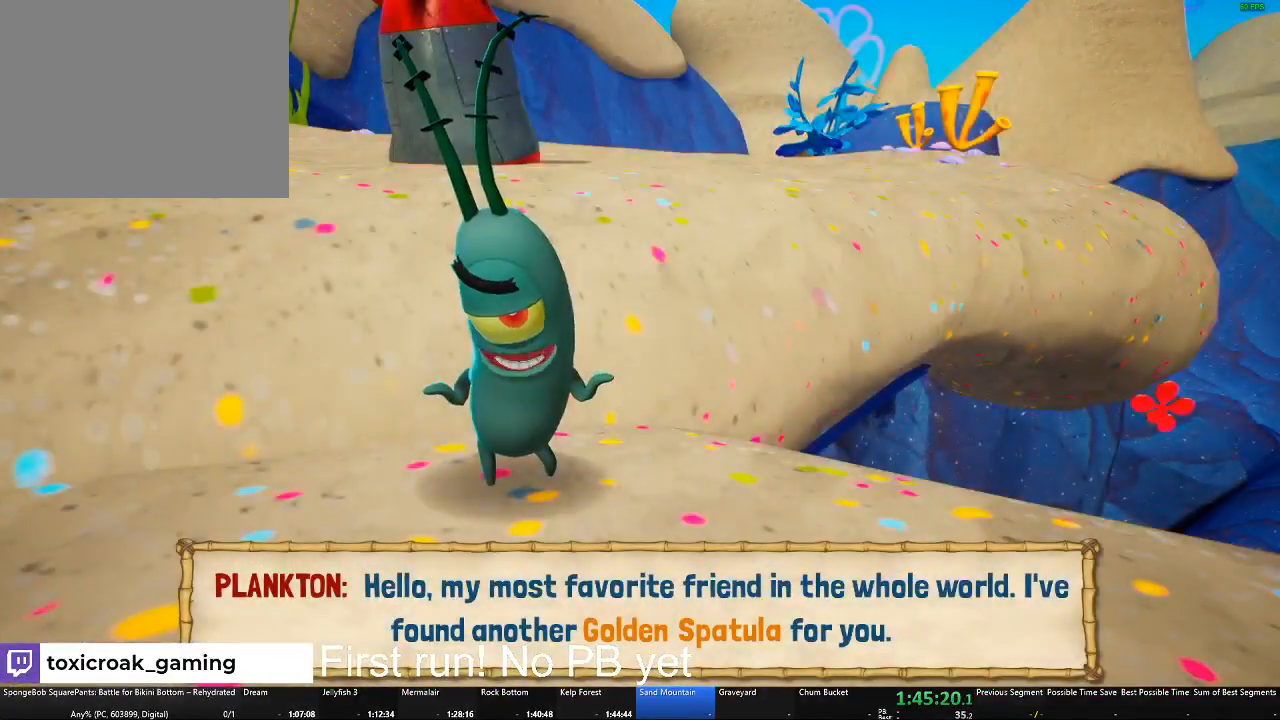
{"buttons": ["B"], "left_stick": "center", "right_stick": "center", "button_events": []}
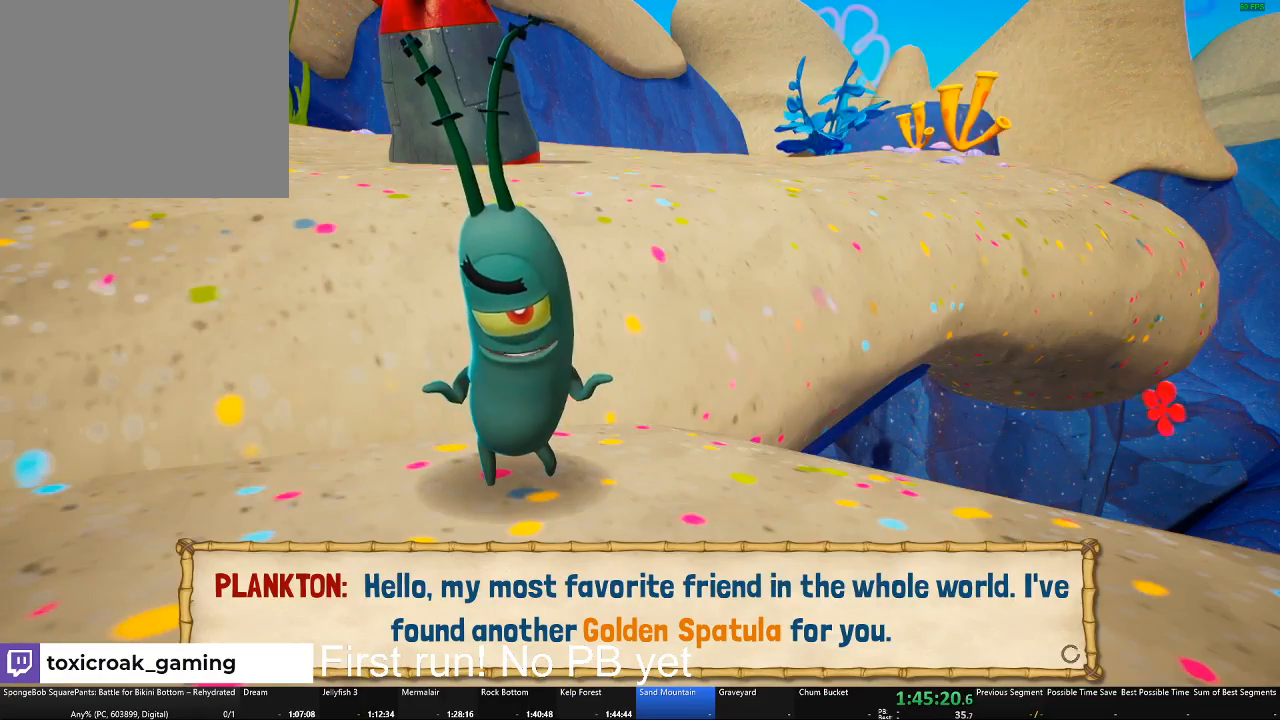
{"buttons": ["B"], "left_stick": "center", "right_stick": "center", "button_events": []}
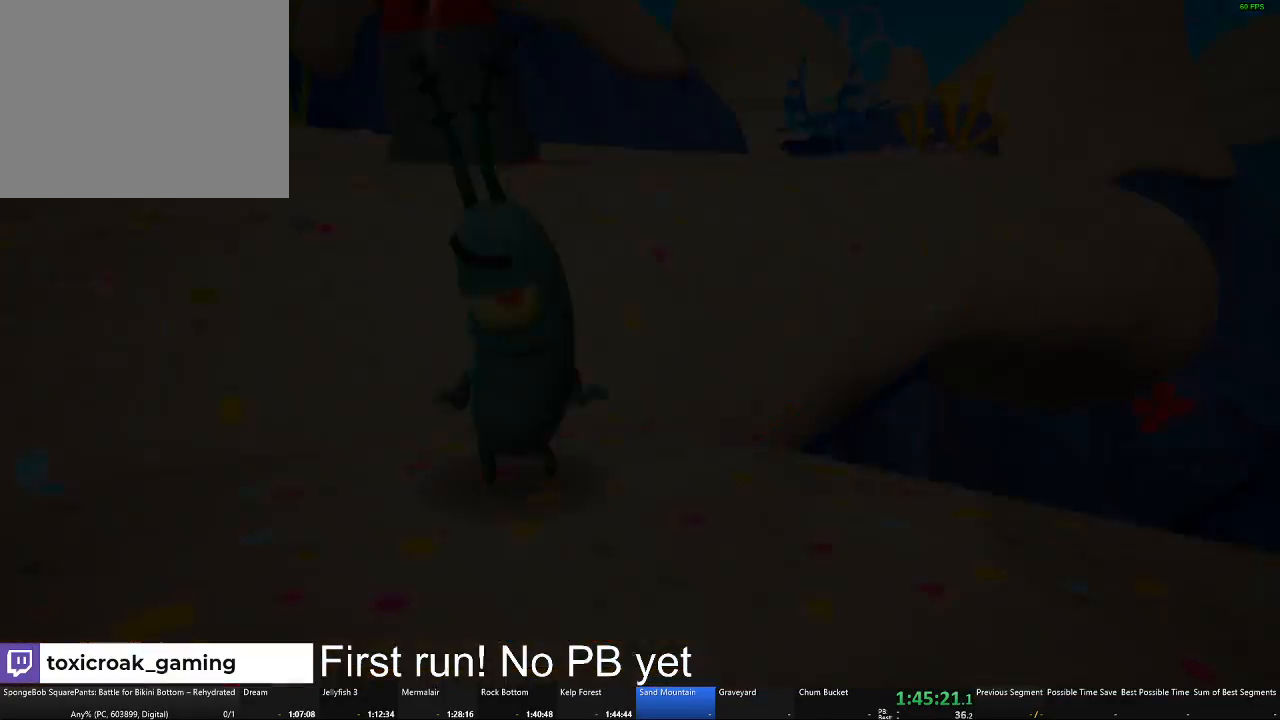
{"buttons": [], "left_stick": "center", "right_stick": "center", "button_events": [[50, "B", "up"]]}
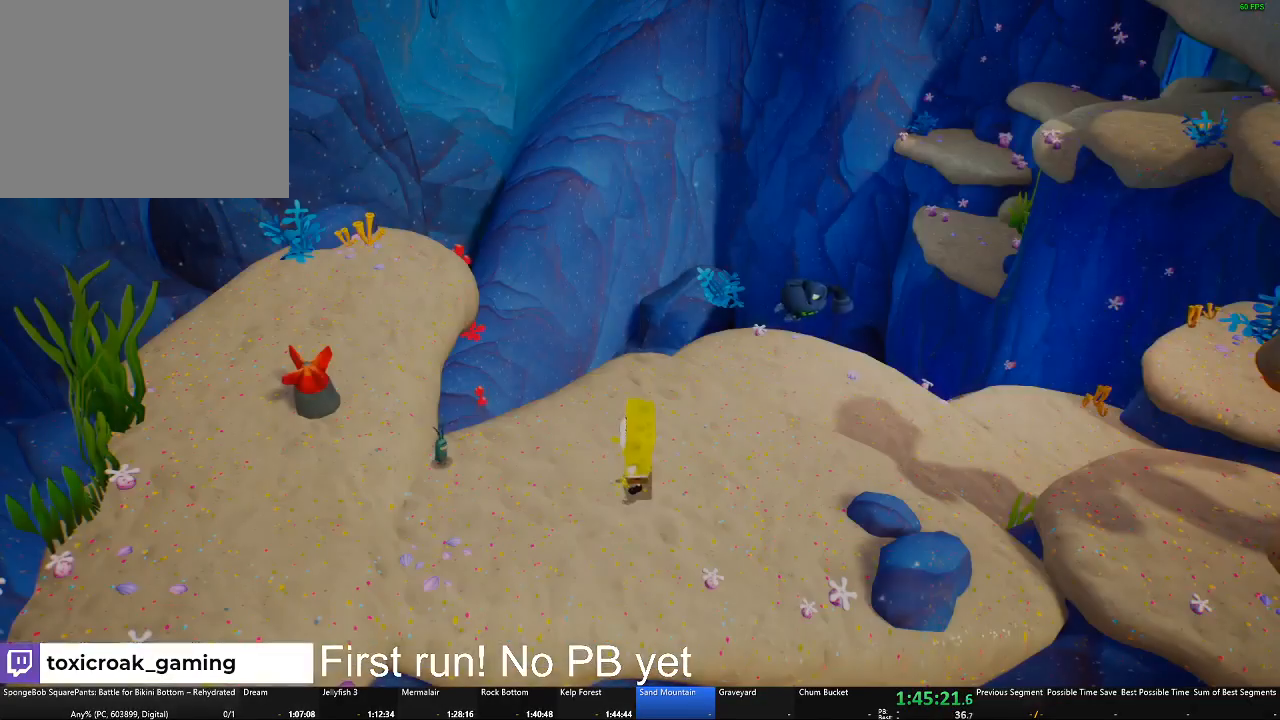
{"buttons": [], "left_stick": "up", "right_stick": "center", "button_events": []}
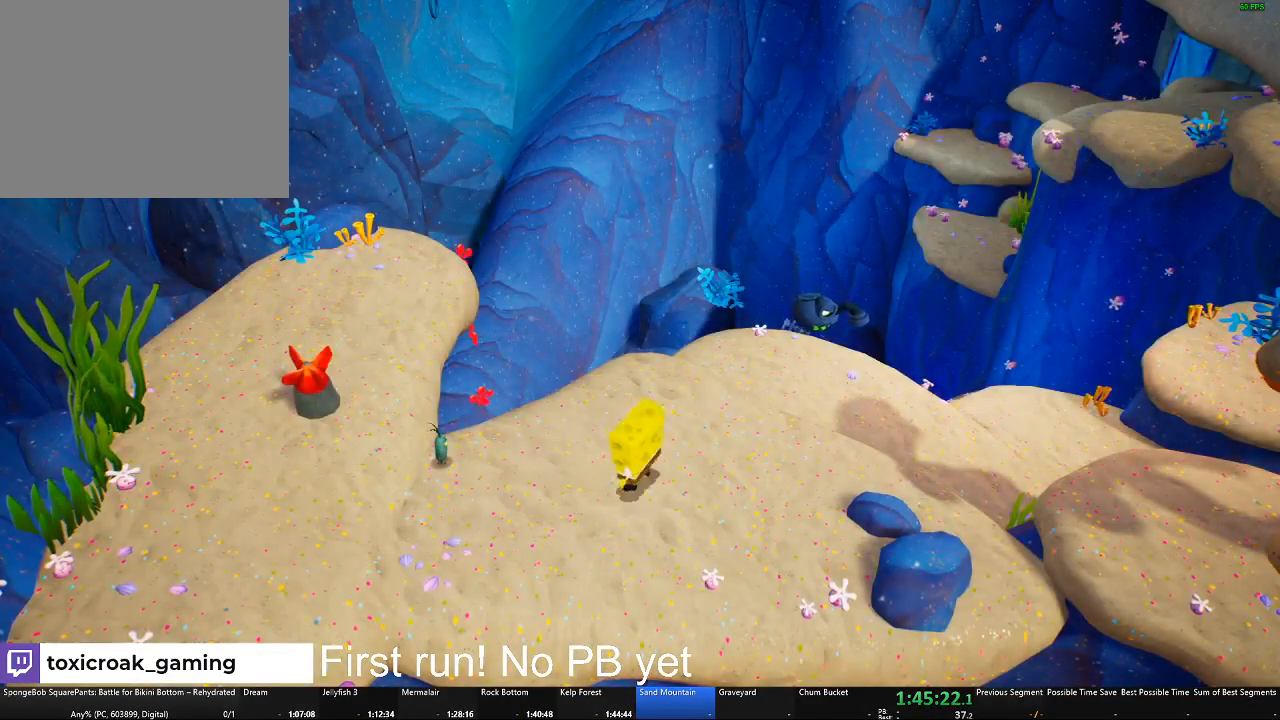
{"buttons": [], "left_stick": "up-left", "right_stick": "center", "button_events": [[350, "A", "down"], [500, "A", "up"]]}
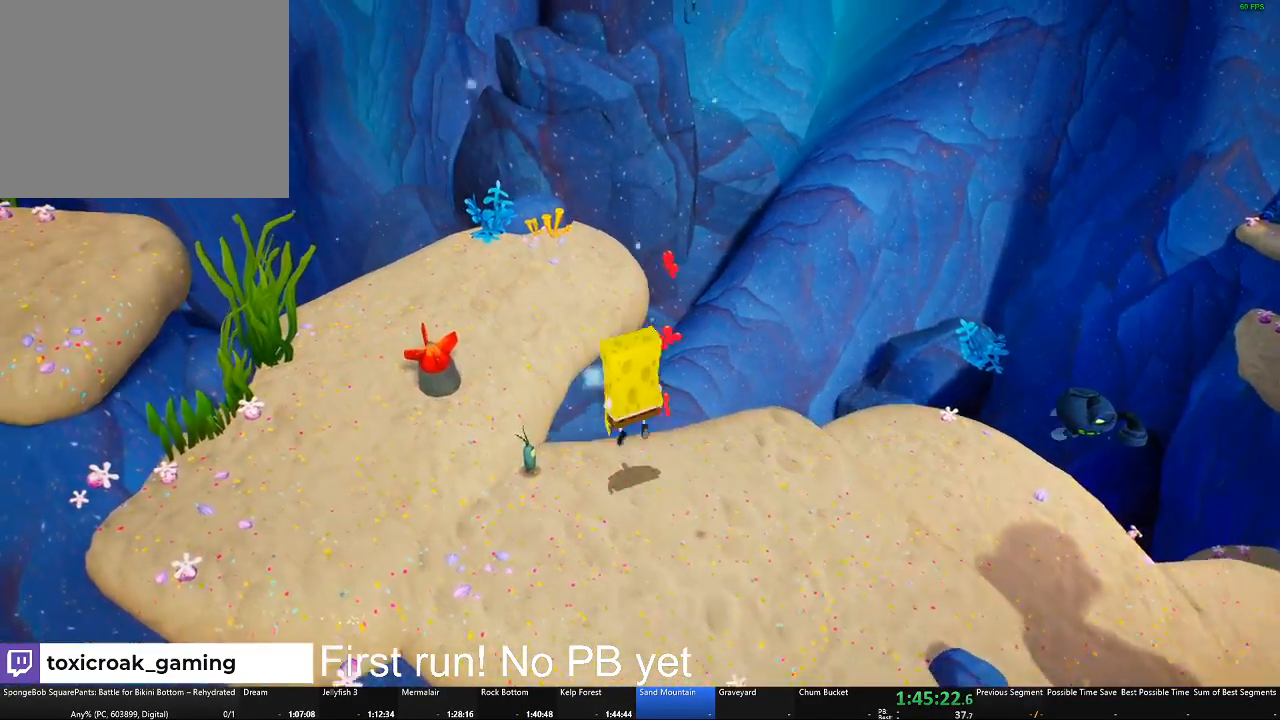
{"buttons": [], "left_stick": "up-left", "right_stick": "center", "button_events": []}
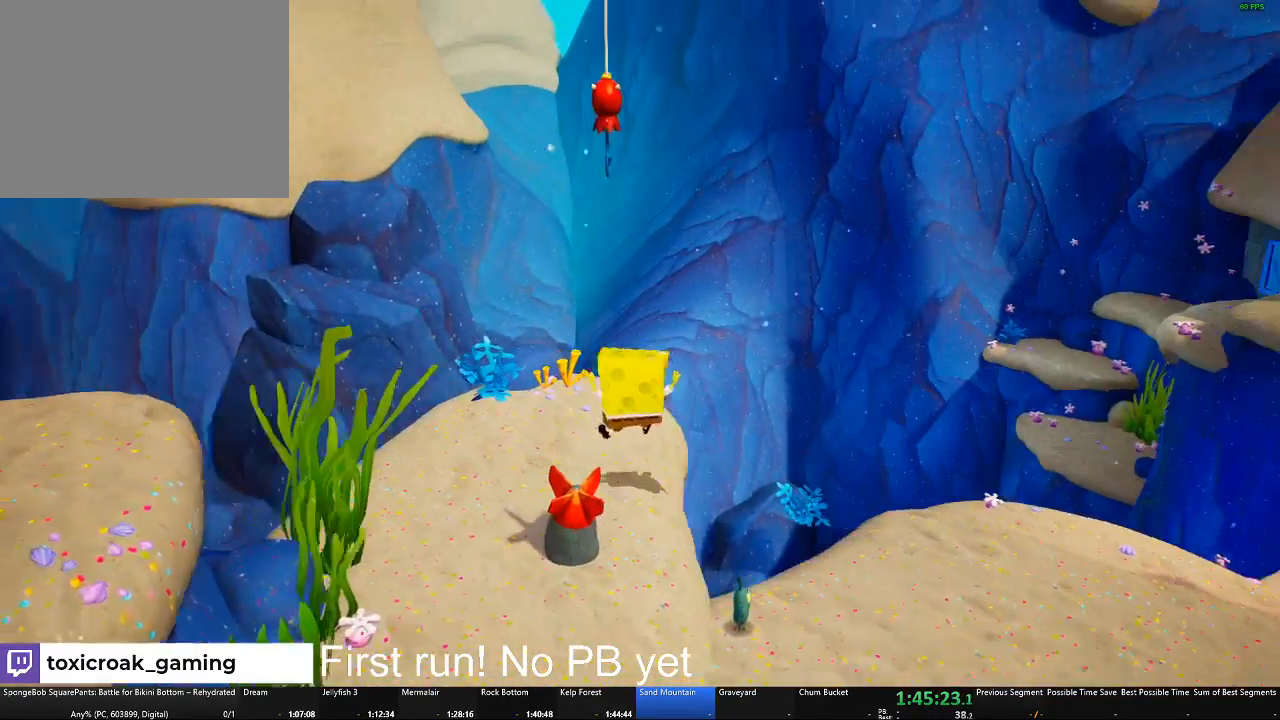
{"buttons": [], "left_stick": "up", "right_stick": "center", "button_events": []}
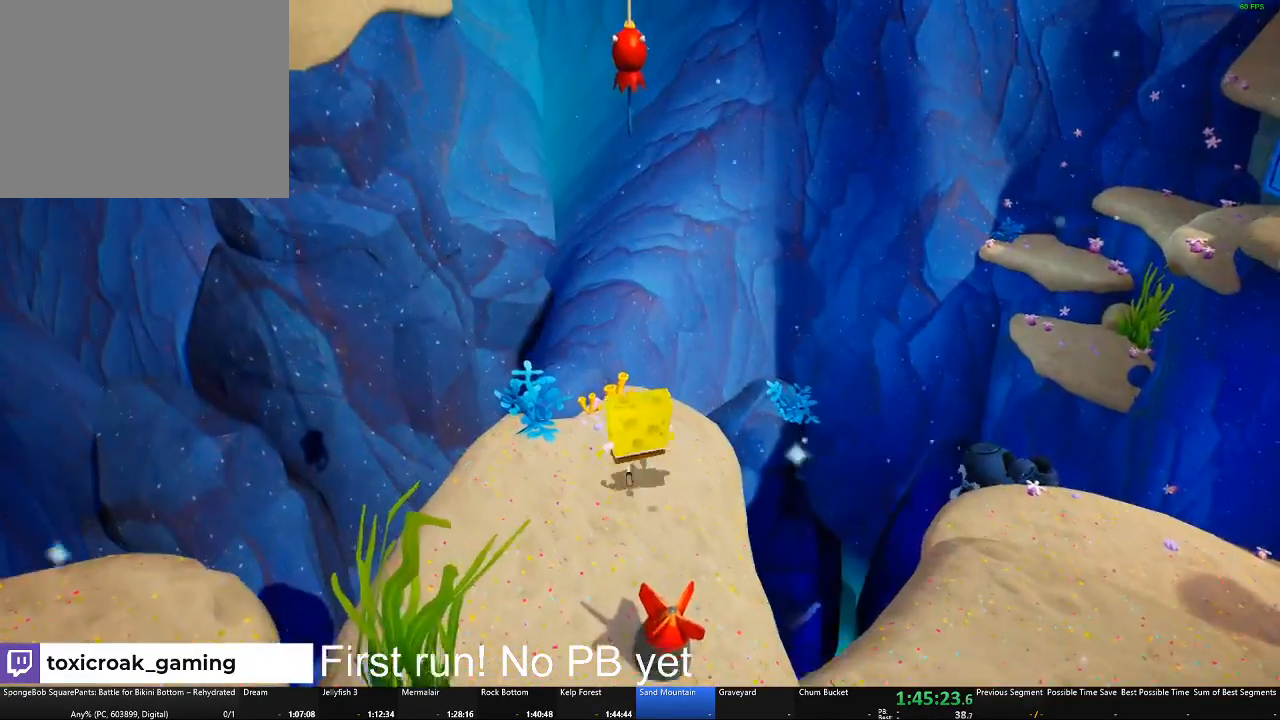
{"buttons": [], "left_stick": "center", "right_stick": "center", "button_events": []}